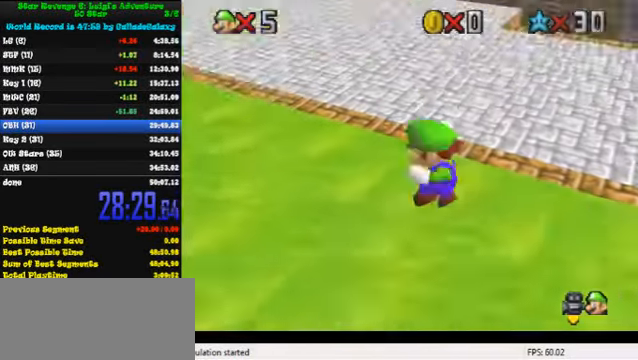
Gameplay with keyboard; each line is a JSON object with the keys held at the frame after it. "events" lists presses ("down") and releases ("up") of "a", "c", "ctrl", "d", "down", "left", "return", "right", "s", "shift", "up", "w", "x" and "y" between this image and that frame as [ms after this image, input, new state], when the widget could be followed in between. No other keys are recorded. Mouse input is not recorded.
{"keys": ["up"], "events": []}
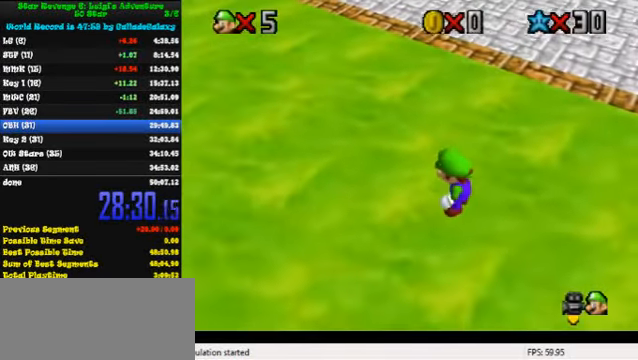
{"keys": ["shift", "up"], "events": [[366, "shift", "down"]]}
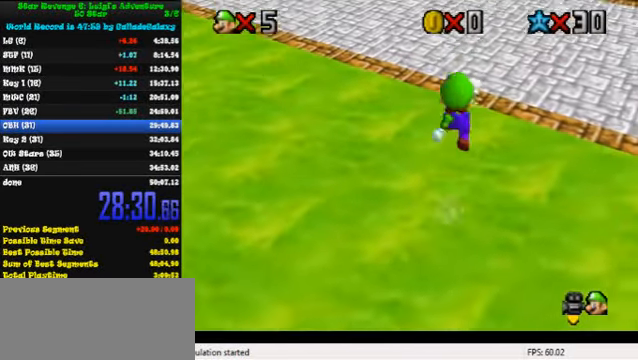
{"keys": ["up"], "events": [[366, "shift", "up"]]}
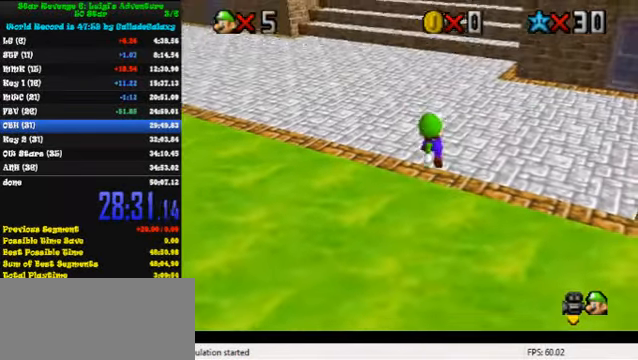
{"keys": ["up"], "events": [[66, "ctrl", "down"], [166, "shift", "down"], [266, "ctrl", "up"], [333, "shift", "up"]]}
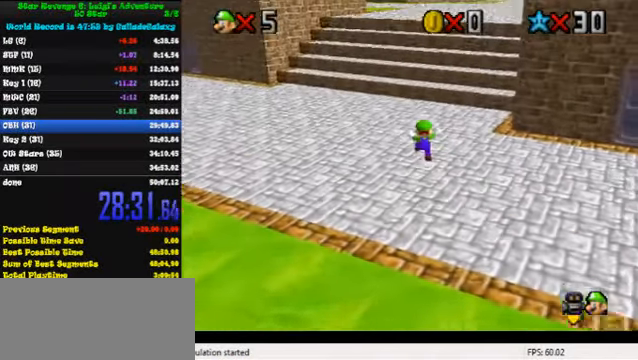
{"keys": ["up", "y"], "events": [[233, "right", "down"], [300, "y", "down"], [333, "shift", "down"], [366, "right", "up"], [433, "shift", "up"]]}
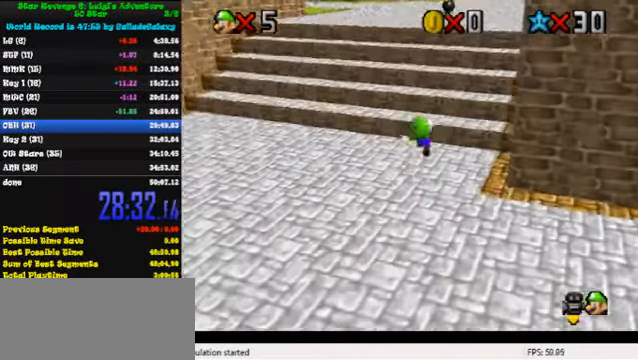
{"keys": ["shift", "up", "y"], "events": [[33, "shift", "down"], [133, "shift", "up"], [233, "shift", "down"], [333, "shift", "up"], [433, "shift", "down"]]}
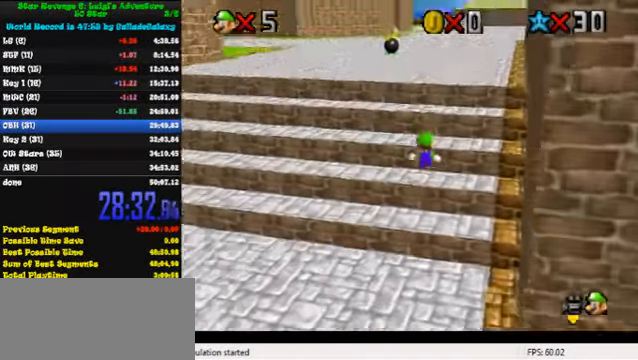
{"keys": ["up", "y"], "events": [[33, "shift", "up"], [133, "shift", "down"], [200, "shift", "up"], [300, "shift", "down"], [366, "shift", "up"], [433, "shift", "down"], [500, "shift", "up"]]}
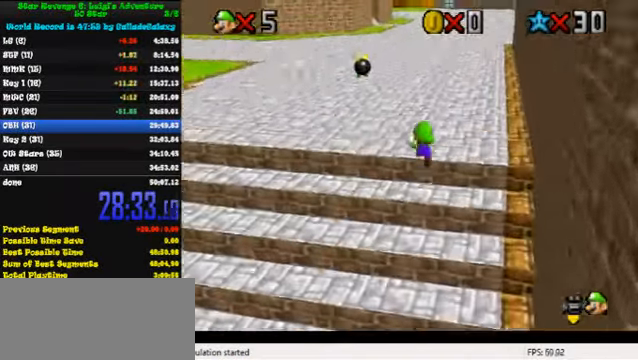
{"keys": ["up"], "events": [[66, "shift", "down"], [233, "shift", "up"], [266, "y", "up"], [366, "a", "down"], [500, "a", "up"]]}
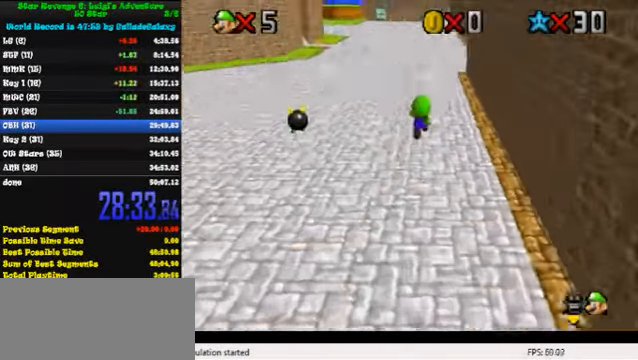
{"keys": ["up"], "events": []}
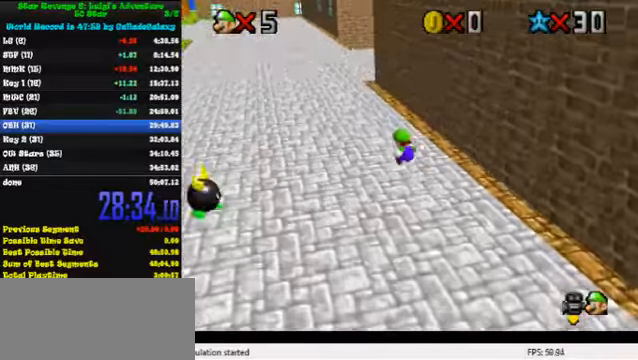
{"keys": ["ctrl", "shift", "up"], "events": [[433, "ctrl", "down"], [433, "shift", "down"]]}
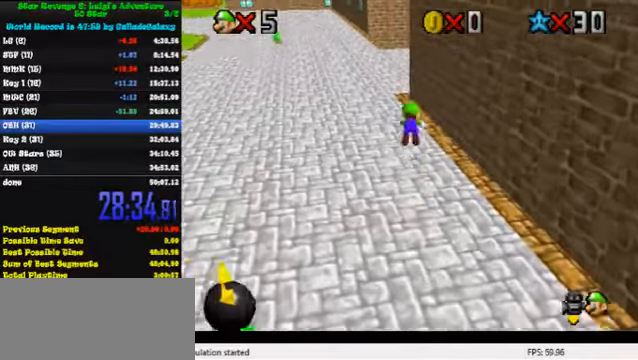
{"keys": ["up"], "events": [[67, "ctrl", "up"], [67, "shift", "up"]]}
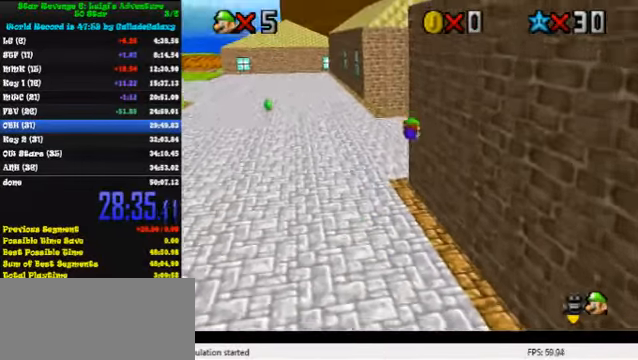
{"keys": ["ctrl", "shift", "up"], "events": [[367, "ctrl", "down"], [400, "shift", "down"]]}
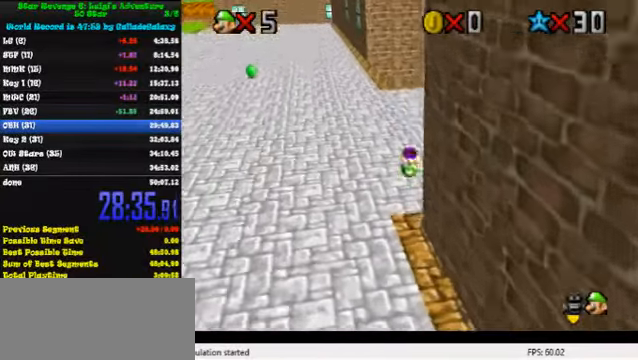
{"keys": ["shift", "up"], "events": [[33, "ctrl", "up"], [67, "shift", "up"], [100, "right", "down"], [300, "right", "up"], [467, "shift", "down"]]}
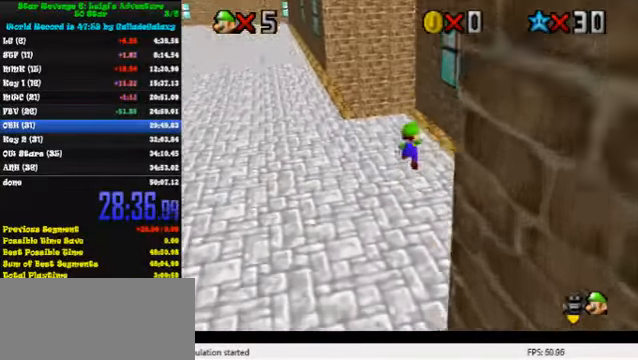
{"keys": ["ctrl", "up"], "events": [[33, "shift", "up"], [67, "ctrl", "down"], [233, "ctrl", "up"], [500, "ctrl", "down"]]}
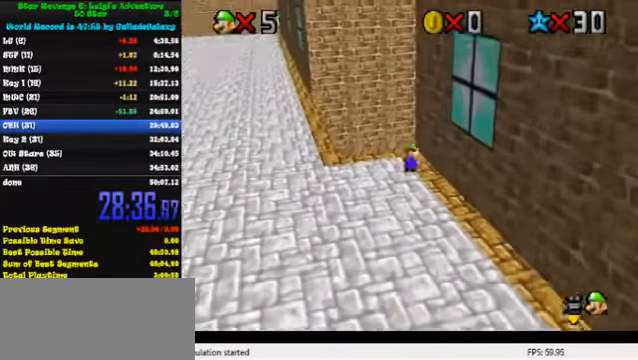
{"keys": ["d", "down", "right"], "events": [[33, "shift", "down"], [133, "ctrl", "up"], [167, "shift", "up"], [167, "up", "up"], [233, "down", "down"], [233, "right", "down"], [300, "w", "down"], [367, "w", "up"], [467, "d", "down"]]}
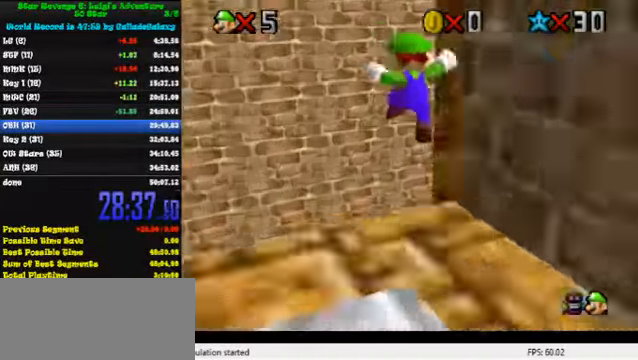
{"keys": ["left"], "events": [[67, "d", "up"], [100, "right", "up"], [133, "d", "down"], [267, "d", "up"], [367, "left", "down"], [467, "down", "up"]]}
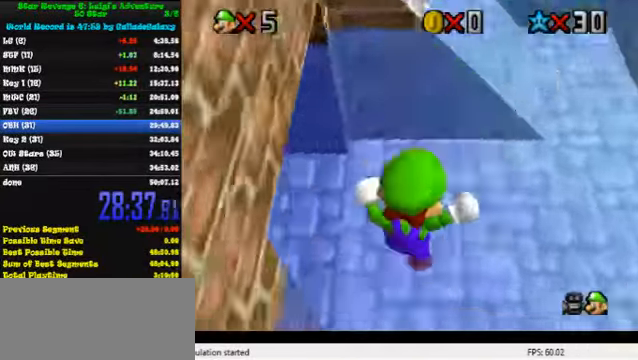
{"keys": ["left", "shift"], "events": [[367, "shift", "down"]]}
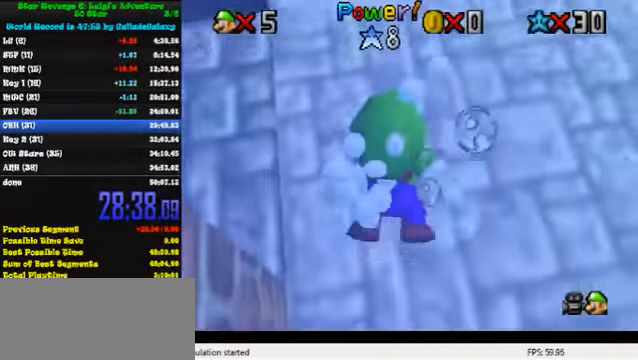
{"keys": ["left", "shift"], "events": [[167, "shift", "up"], [500, "shift", "down"]]}
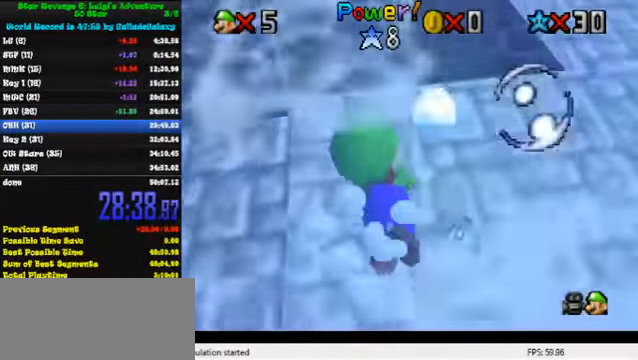
{"keys": ["left"], "events": [[367, "shift", "up"]]}
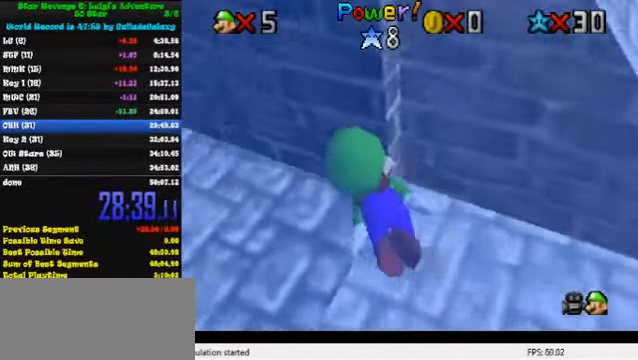
{"keys": [], "events": [[133, "shift", "down"], [300, "left", "up"], [400, "shift", "up"]]}
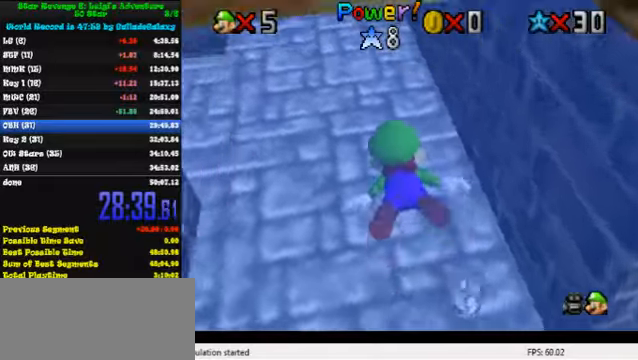
{"keys": ["shift"], "events": [[233, "shift", "down"]]}
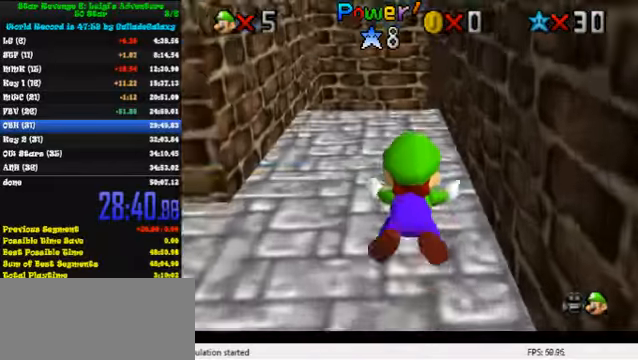
{"keys": ["shift"], "events": [[66, "shift", "up"], [433, "shift", "down"]]}
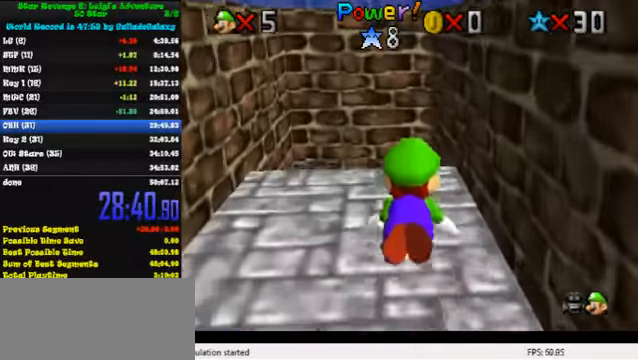
{"keys": ["right", "up"], "events": [[66, "right", "down"], [66, "up", "down"], [233, "shift", "up"]]}
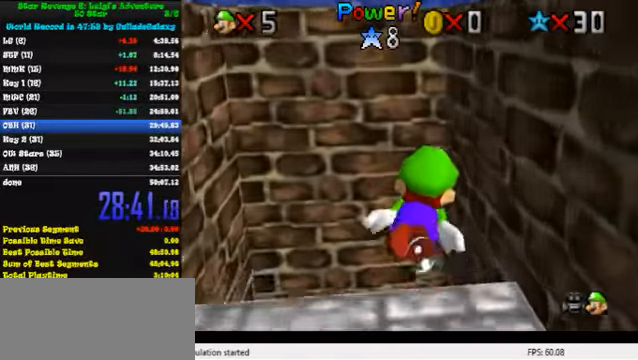
{"keys": ["right", "up"], "events": [[66, "shift", "down"], [366, "shift", "up"]]}
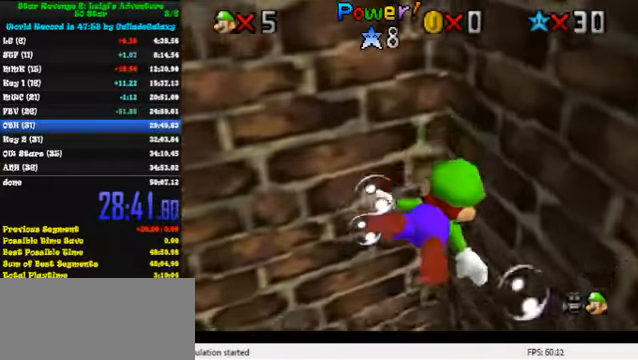
{"keys": ["shift", "up"], "events": [[233, "shift", "down"], [400, "right", "up"]]}
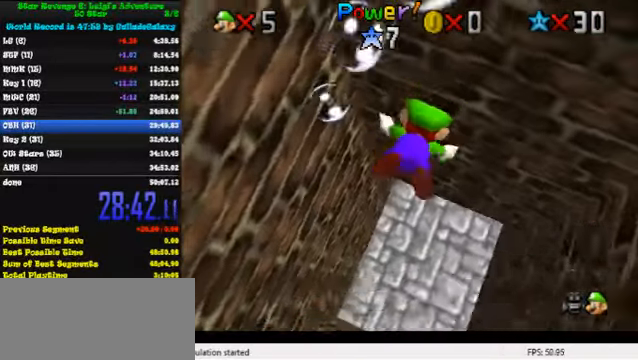
{"keys": ["shift"], "events": [[100, "shift", "up"], [200, "right", "down"], [266, "right", "up"], [333, "up", "up"], [433, "shift", "down"]]}
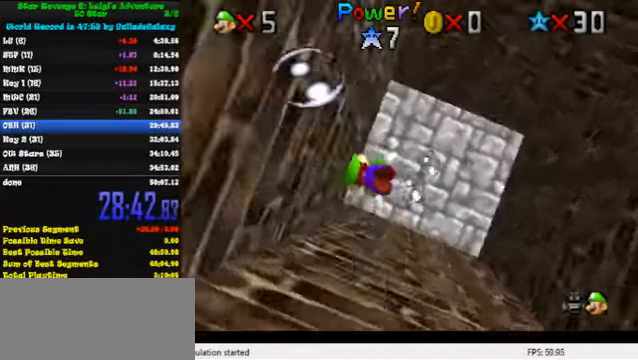
{"keys": [], "events": [[233, "shift", "up"]]}